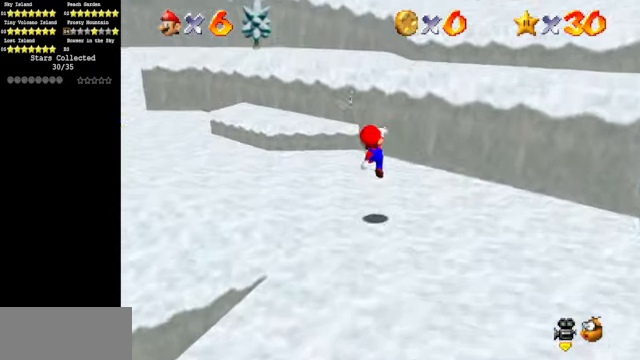
Gameplay with a controller (Nintendo layout); each line is a JSON object with the inputs held at the frame after it. "events" lists button and stick changes between this image and that frame as [ms after this image, input, new state], when the widget could be followed in between. Not read: L3 R3.
{"buttons": ["A"], "left_stick": "up-left", "events": [[333, "A", "down"], [500, "left_stick", "up-left"]]}
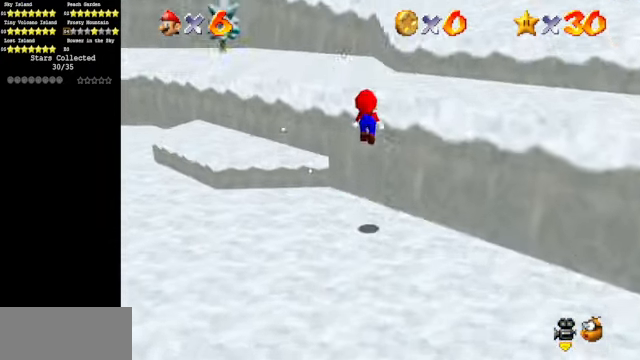
{"buttons": [], "left_stick": "up", "events": [[267, "left_stick", "up"], [300, "A", "up"]]}
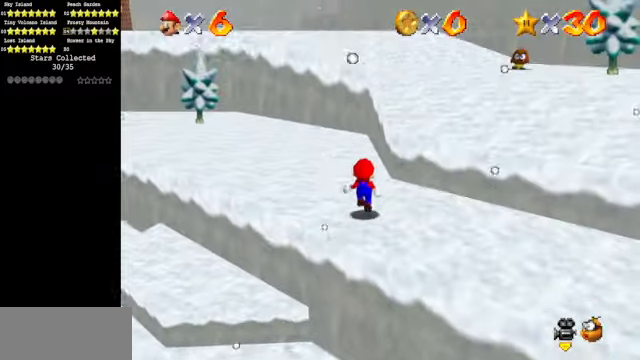
{"buttons": [], "left_stick": "up", "events": [[67, "A", "down"], [167, "B", "down"], [267, "A", "up"], [267, "B", "up"]]}
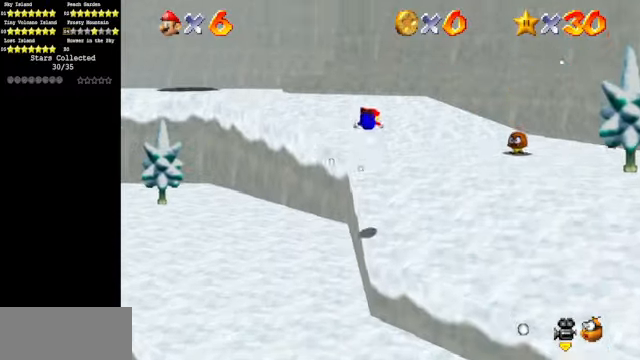
{"buttons": [], "left_stick": "up", "events": []}
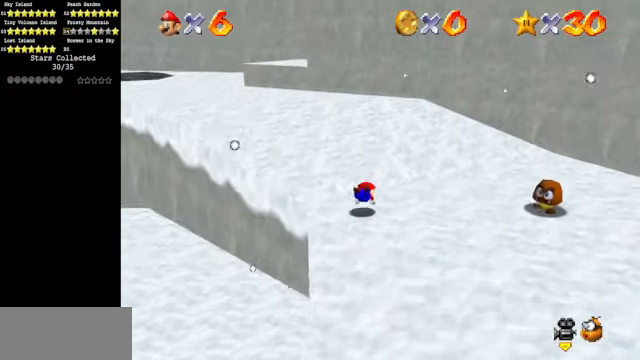
{"buttons": [], "left_stick": "up", "events": [[67, "A", "down"], [167, "A", "up"]]}
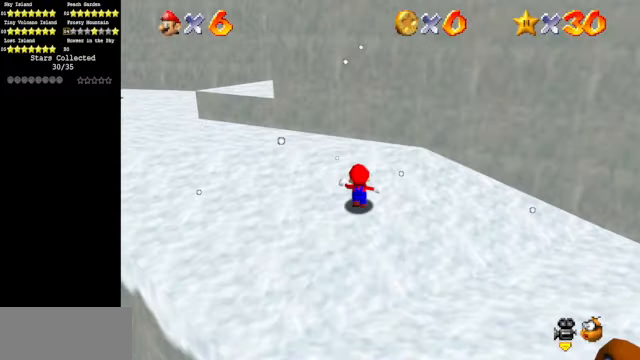
{"buttons": ["C_DOWN", "C_LEFT"], "left_stick": "up-left", "events": [[434, "C_DOWN", "down"], [434, "C_LEFT", "down"], [434, "left_stick", "up-left"]]}
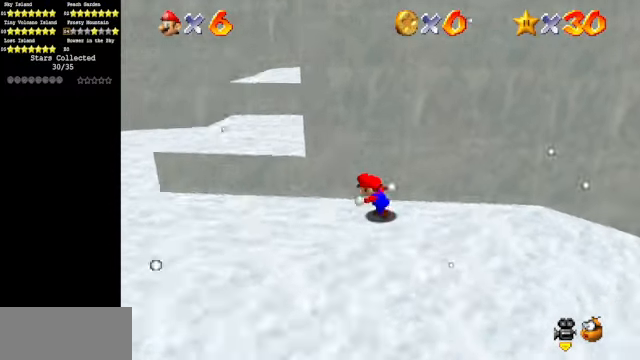
{"buttons": ["C_DOWN", "C_LEFT"], "left_stick": "up-left", "events": [[67, "C_DOWN", "up"], [67, "C_LEFT", "up"], [167, "A", "down"], [267, "A", "up"], [467, "C_DOWN", "down"], [467, "C_LEFT", "down"]]}
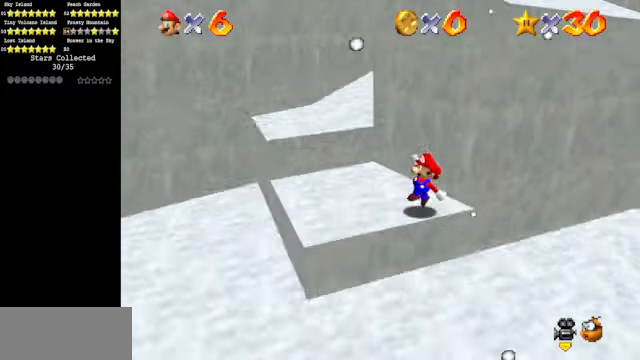
{"buttons": [], "left_stick": "up-left", "events": [[134, "C_DOWN", "up"], [134, "C_LEFT", "up"]]}
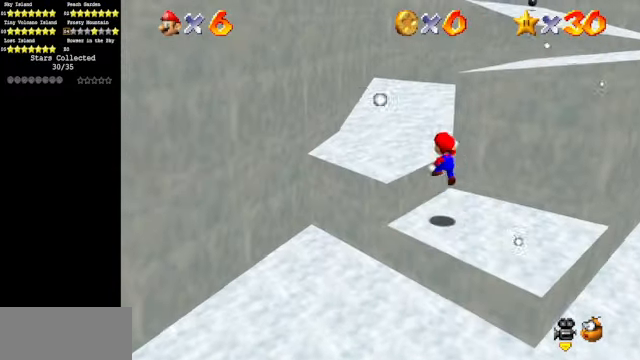
{"buttons": [], "left_stick": "left", "events": [[367, "left_stick", "left"], [400, "A", "down"], [500, "A", "up"]]}
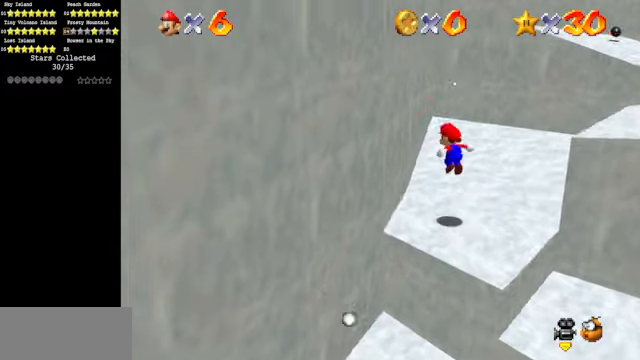
{"buttons": [], "left_stick": "up-right", "events": [[267, "A", "down"], [267, "left_stick", "right"], [400, "A", "up"], [467, "left_stick", "up-right"]]}
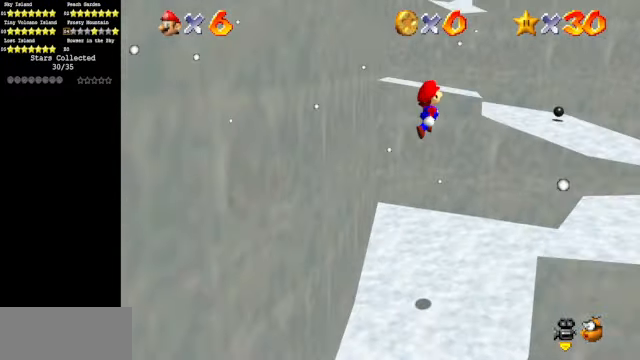
{"buttons": [], "left_stick": "left", "events": [[200, "left_stick", "right"], [334, "left_stick", "center"], [467, "left_stick", "left"]]}
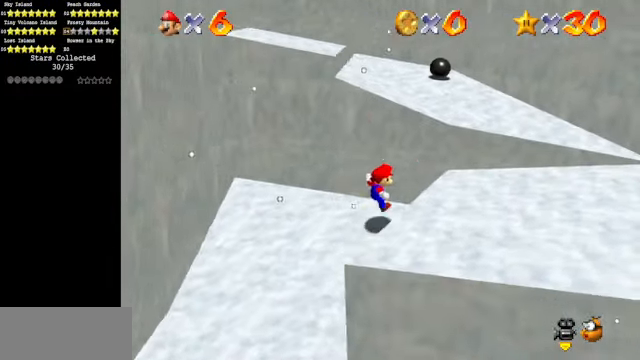
{"buttons": [], "left_stick": "up", "events": [[34, "left_stick", "down-left"], [67, "A", "down"], [267, "left_stick", "up"], [467, "A", "up"]]}
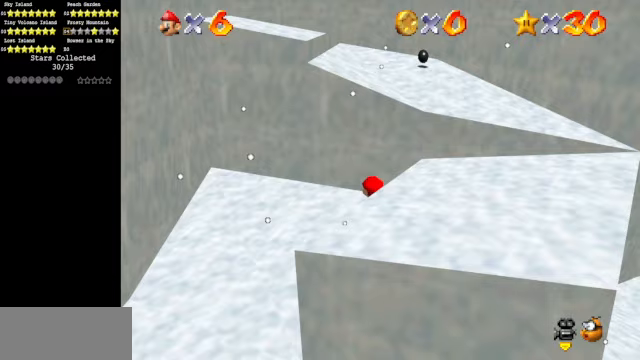
{"buttons": [], "left_stick": "left", "events": [[67, "left_stick", "up-right"], [200, "left_stick", "left"]]}
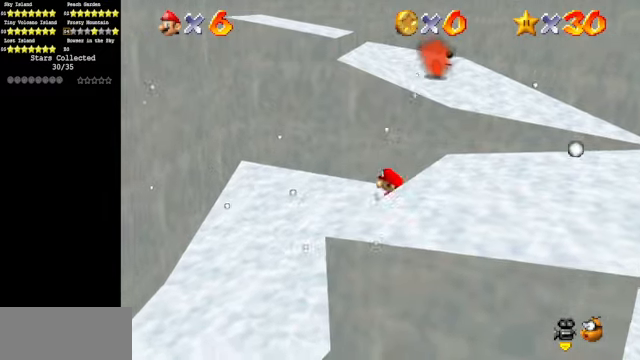
{"buttons": [], "left_stick": "up-left", "events": [[167, "Z", "down"], [200, "left_stick", "up-left"], [233, "A", "down"], [333, "A", "up"], [433, "Z", "up"]]}
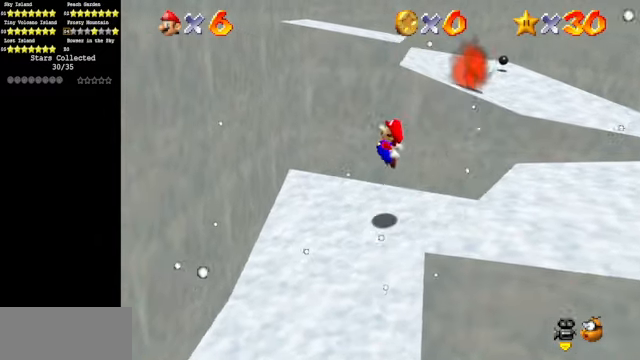
{"buttons": ["A"], "left_stick": "up", "events": [[333, "left_stick", "up"], [433, "A", "down"]]}
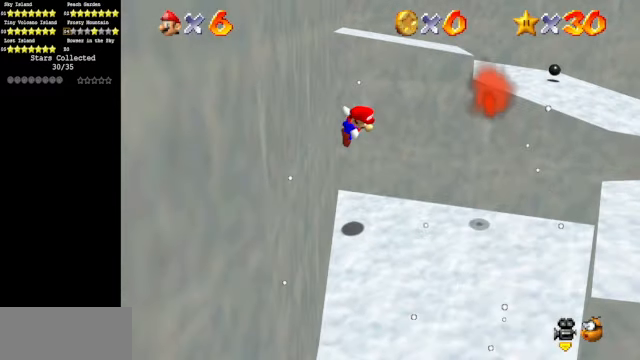
{"buttons": [], "left_stick": "up-left", "events": [[467, "A", "up"], [467, "left_stick", "up-left"]]}
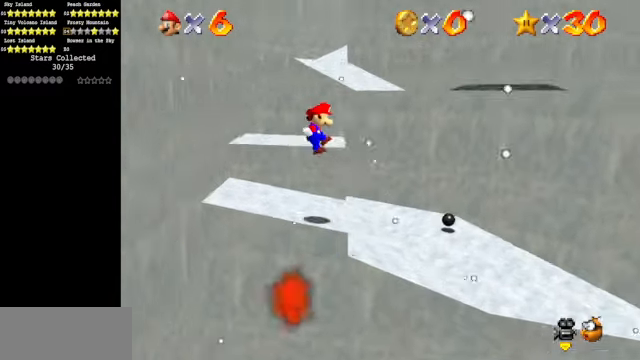
{"buttons": ["A"], "left_stick": "up", "events": [[333, "left_stick", "up"], [467, "A", "down"]]}
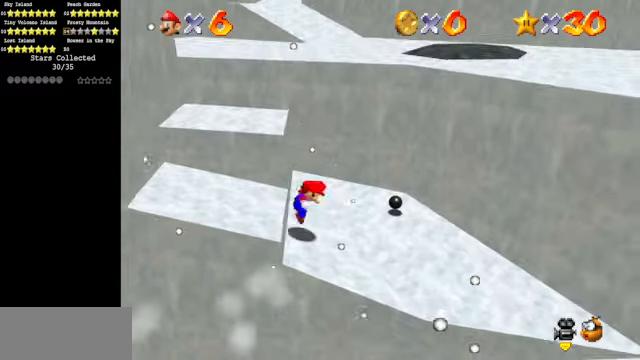
{"buttons": [], "left_stick": "up-left", "events": [[233, "A", "up"], [233, "left_stick", "up-left"]]}
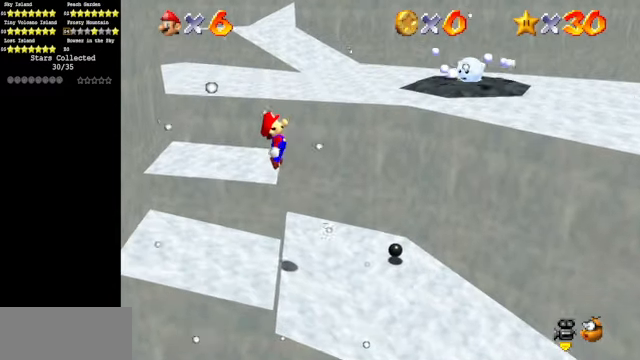
{"buttons": ["A"], "left_stick": "up", "events": [[367, "A", "down"], [367, "left_stick", "up"]]}
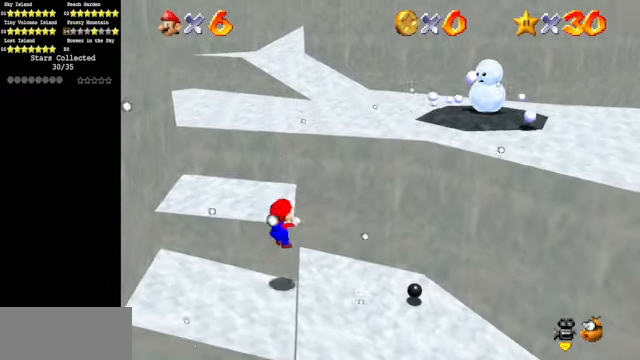
{"buttons": [], "left_stick": "up", "events": [[67, "A", "up"]]}
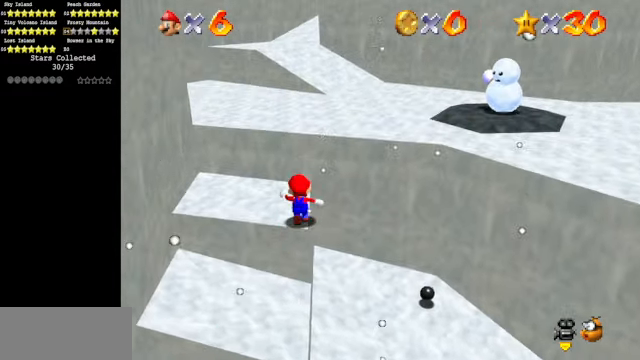
{"buttons": ["A", "B"], "left_stick": "up", "events": [[67, "A", "down"], [433, "B", "down"]]}
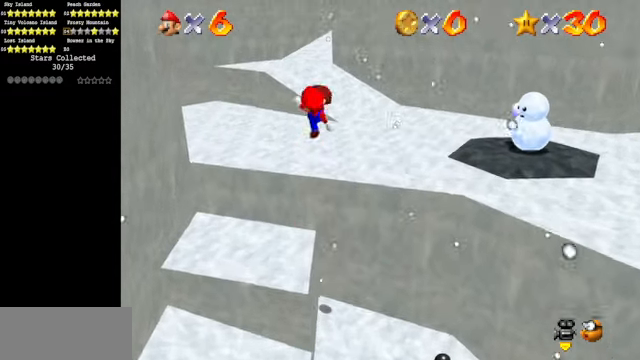
{"buttons": [], "left_stick": "up", "events": [[67, "B", "up"], [167, "A", "up"]]}
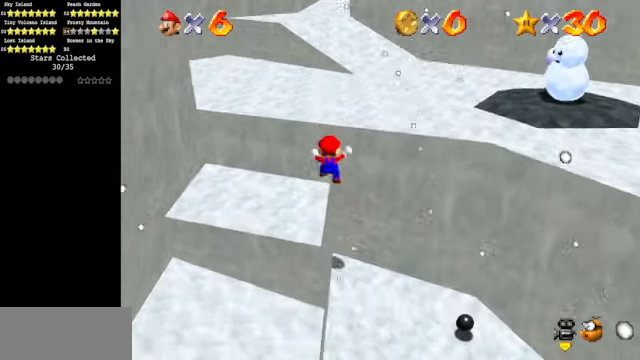
{"buttons": ["A"], "left_stick": "up-left", "events": [[233, "A", "down"], [267, "left_stick", "up-left"]]}
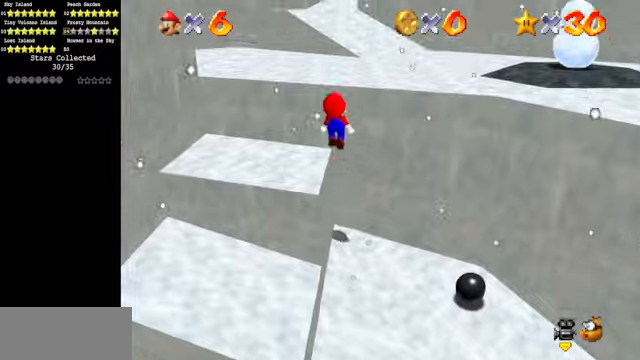
{"buttons": ["A"], "left_stick": "up", "events": [[33, "left_stick", "left"], [166, "A", "up"], [433, "A", "down"], [433, "left_stick", "up"]]}
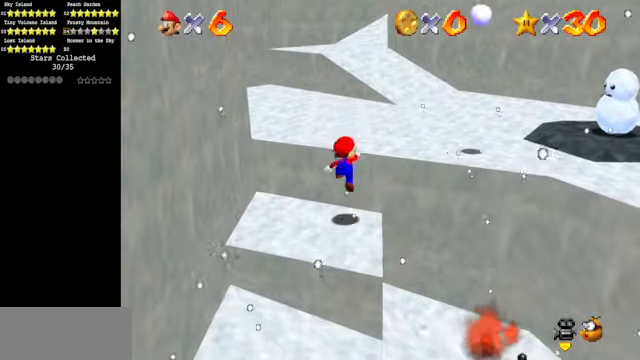
{"buttons": [], "left_stick": "up", "events": [[300, "B", "down"], [366, "B", "up"], [433, "A", "up"]]}
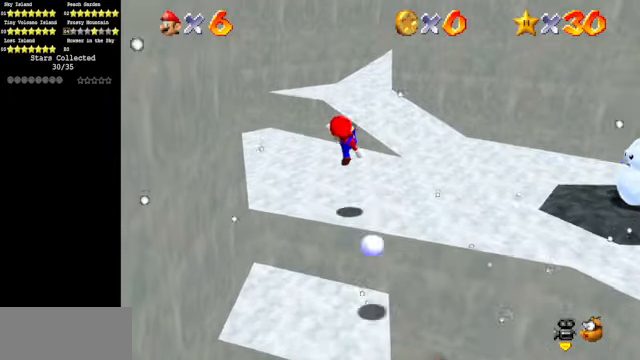
{"buttons": ["A", "Z"], "left_stick": "up", "events": [[366, "Z", "down"], [433, "A", "down"]]}
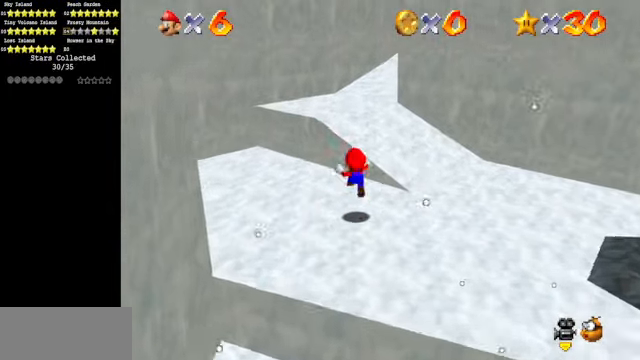
{"buttons": [], "left_stick": "up-left", "events": [[33, "A", "up"], [66, "Z", "up"], [266, "C_LEFT", "down"], [300, "C_DOWN", "down"], [333, "left_stick", "center"], [433, "C_DOWN", "up"], [433, "C_LEFT", "up"], [466, "left_stick", "up-left"]]}
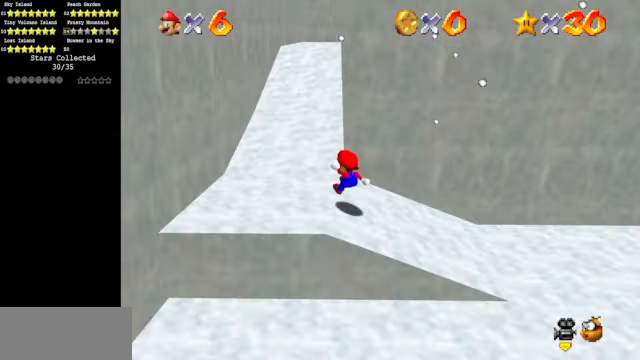
{"buttons": ["Z"], "left_stick": "up", "events": [[200, "left_stick", "up"], [500, "Z", "down"]]}
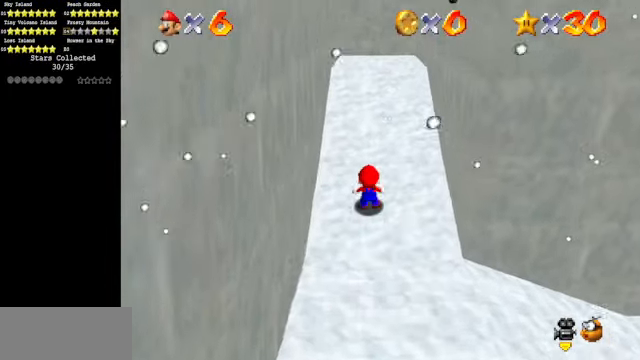
{"buttons": [], "left_stick": "up", "events": [[33, "A", "down"], [133, "A", "up"], [166, "Z", "up"]]}